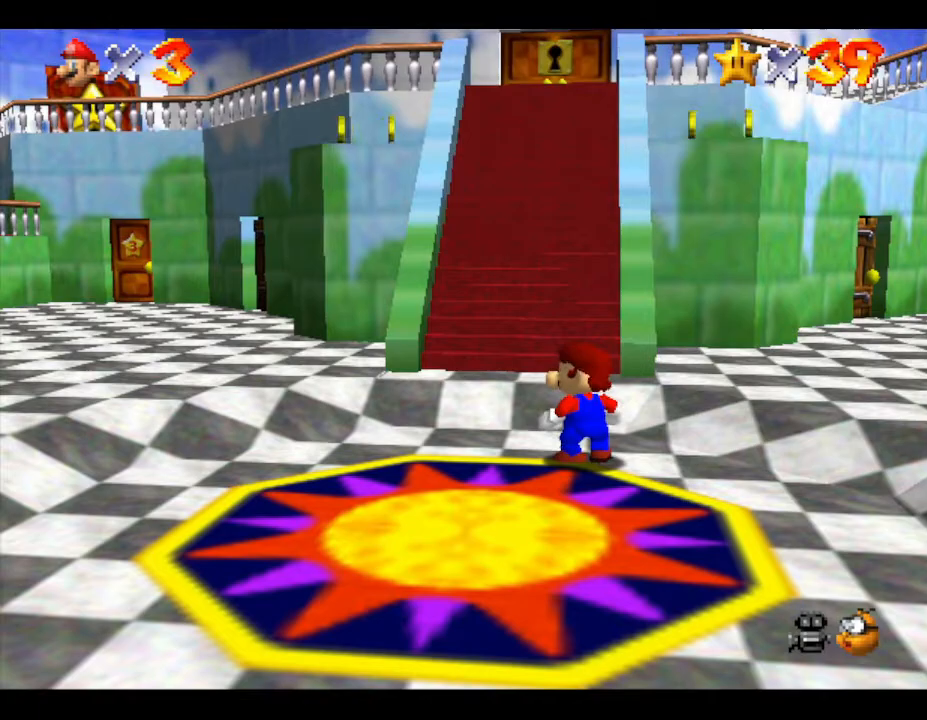
Gameplay with a controller (Nintendo layout); each line is a JSON object with the inputs held at the frame after it. "events" lists button and stick changes between this image and that frame as [ms after this image, input, new state], when the widget could be followed in between. Not read: L3 R3.
{"buttons": [], "left_stick": "center", "events": []}
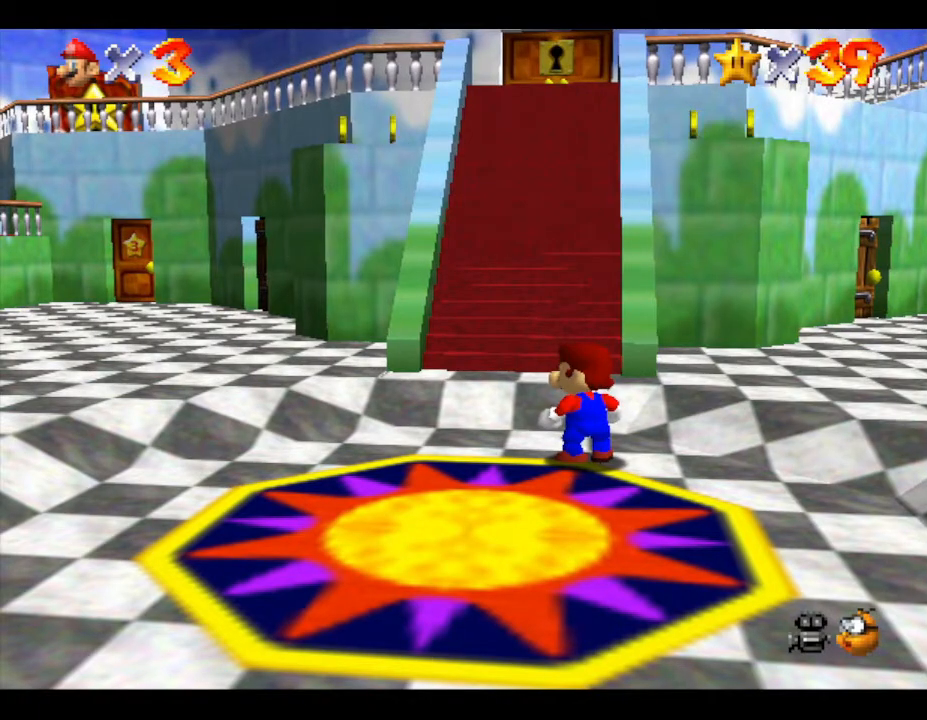
{"buttons": [], "left_stick": "center", "events": []}
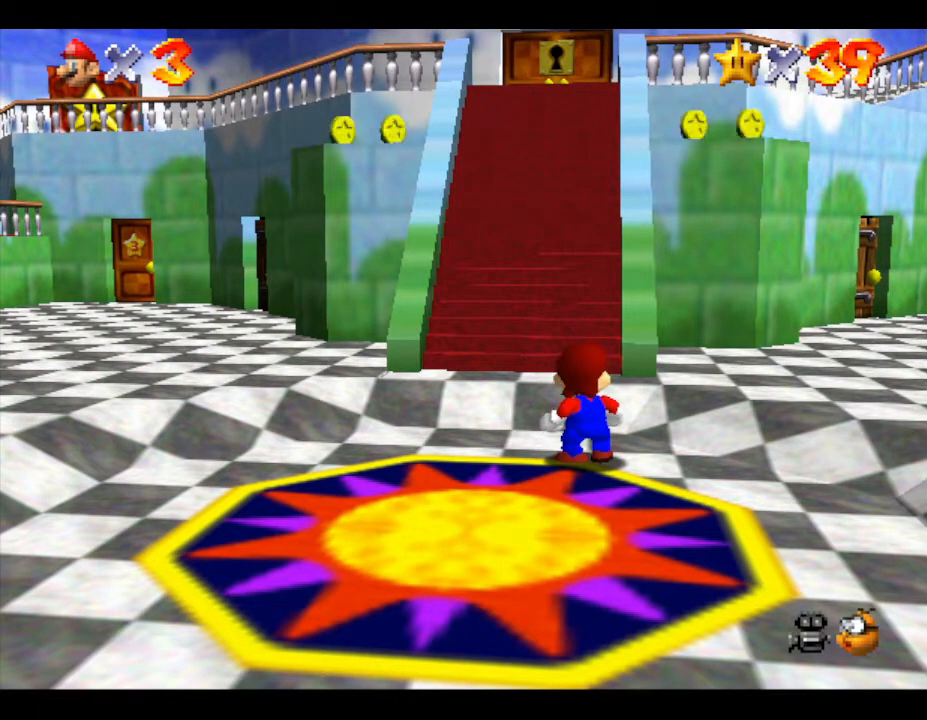
{"buttons": [], "left_stick": "up-right", "events": [[33, "left_stick", "right"], [350, "left_stick", "up-right"]]}
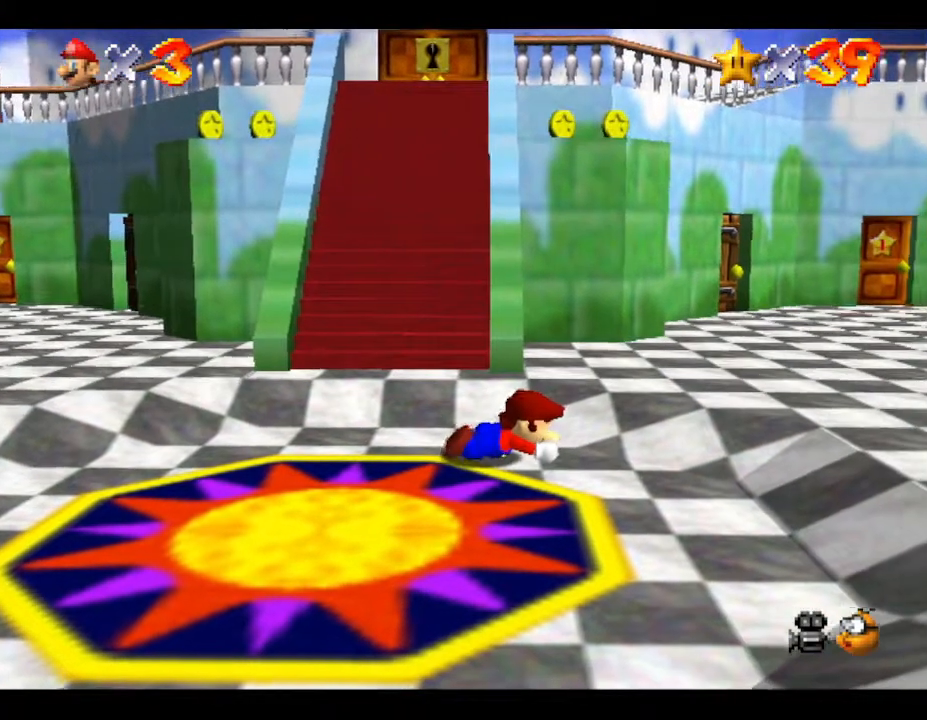
{"buttons": [], "left_stick": "up-right", "events": []}
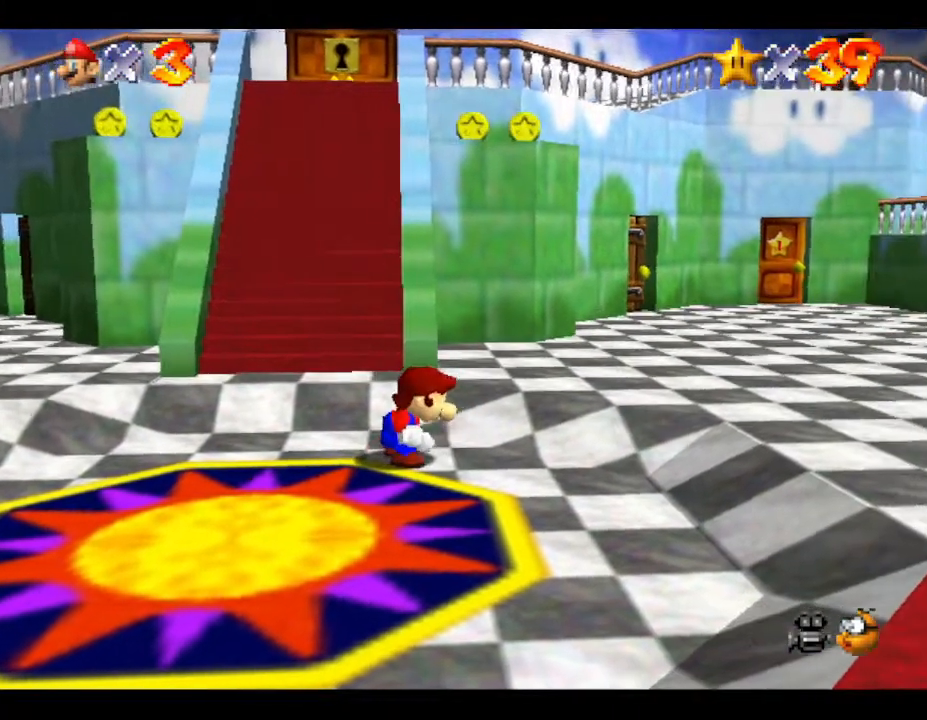
{"buttons": [], "left_stick": "down-left", "events": [[200, "left_stick", "right"], [300, "left_stick", "center"], [483, "left_stick", "down-left"]]}
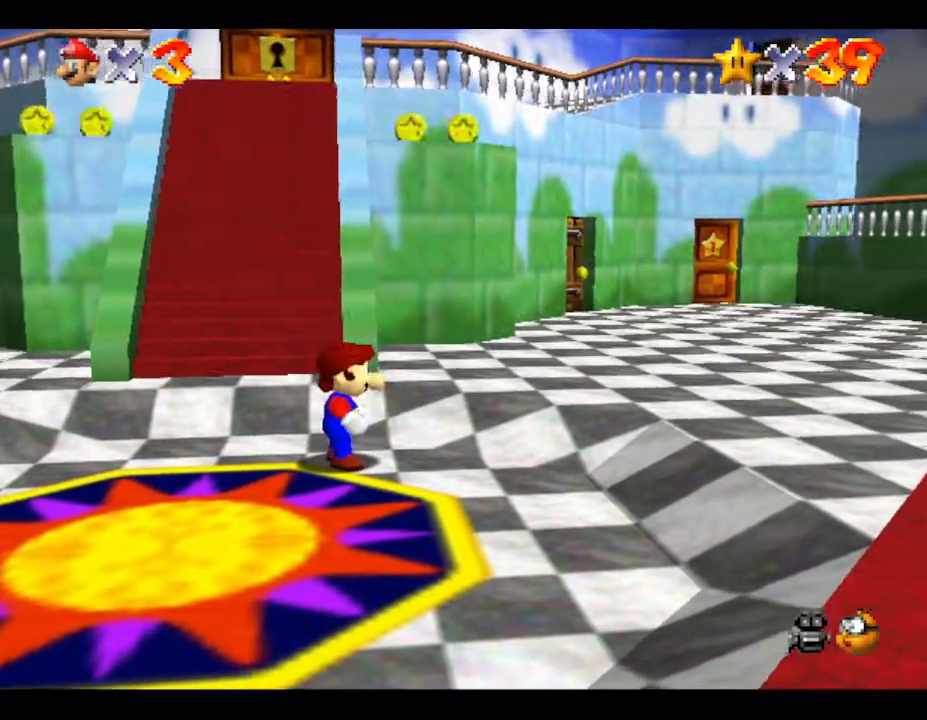
{"buttons": [], "left_stick": "down-left", "events": []}
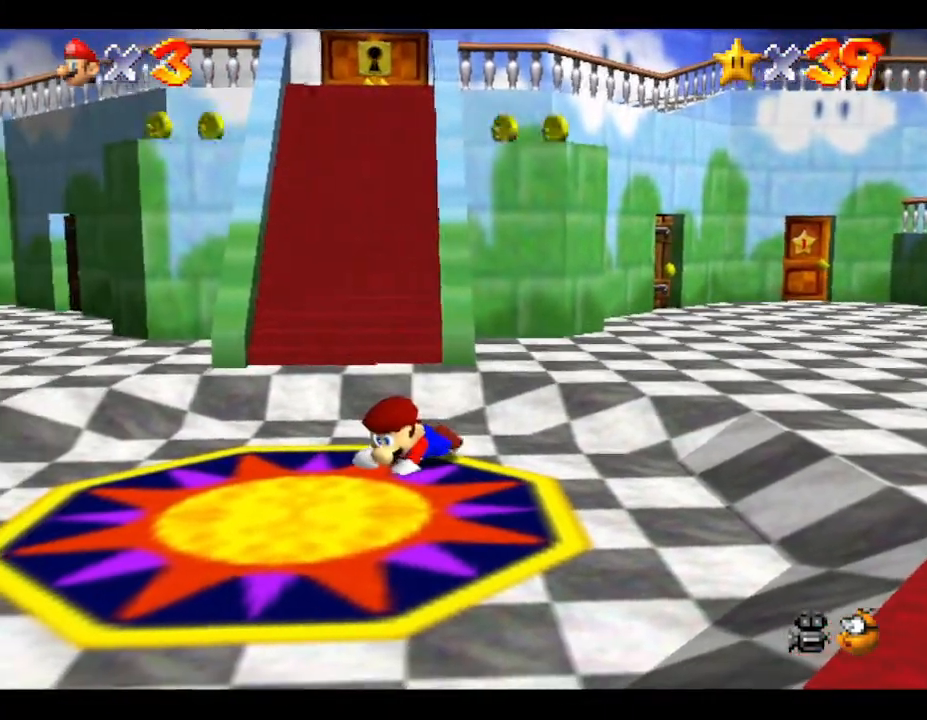
{"buttons": [], "left_stick": "down-left", "events": []}
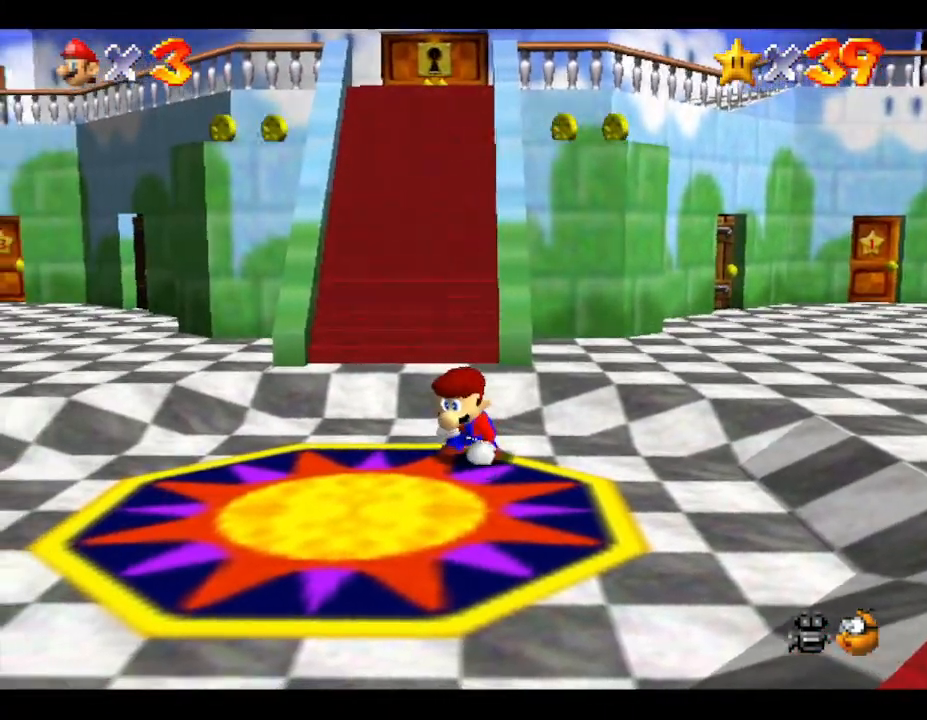
{"buttons": [], "left_stick": "up-right", "events": [[17, "left_stick", "left"], [267, "left_stick", "up"], [367, "left_stick", "up-right"]]}
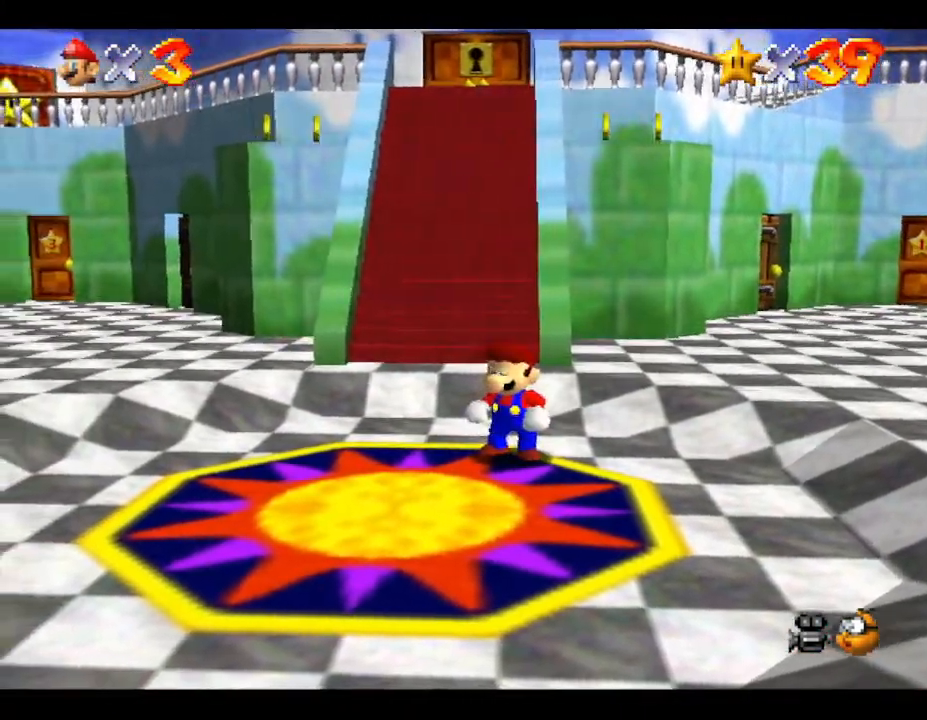
{"buttons": [], "left_stick": "up", "events": [[67, "left_stick", "down-right"], [167, "left_stick", "down"], [267, "left_stick", "left"], [350, "left_stick", "up-left"], [450, "left_stick", "up"]]}
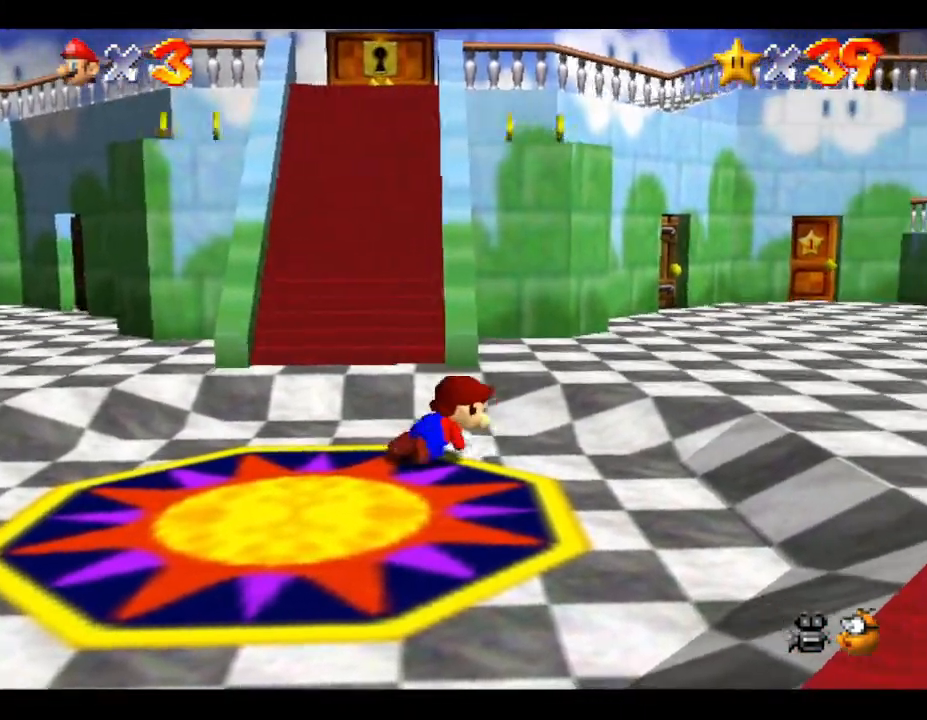
{"buttons": [], "left_stick": "down", "events": [[100, "left_stick", "left"], [167, "left_stick", "down"], [267, "left_stick", "right"], [367, "left_stick", "up-left"], [450, "left_stick", "down"]]}
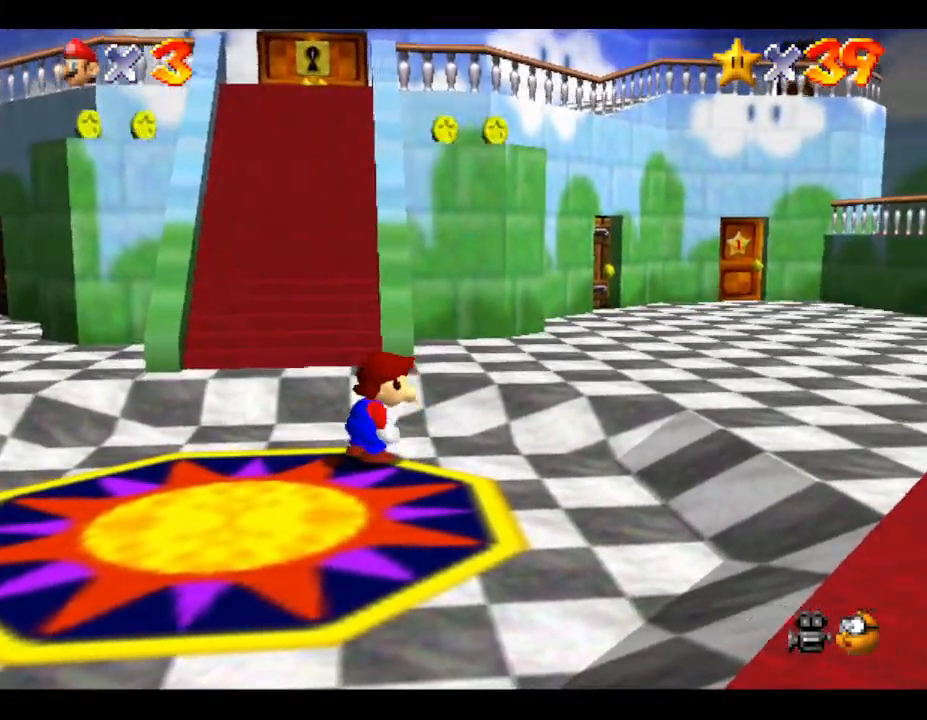
{"buttons": ["C_UP"], "left_stick": "center", "events": [[50, "left_stick", "center"], [450, "C_UP", "down"]]}
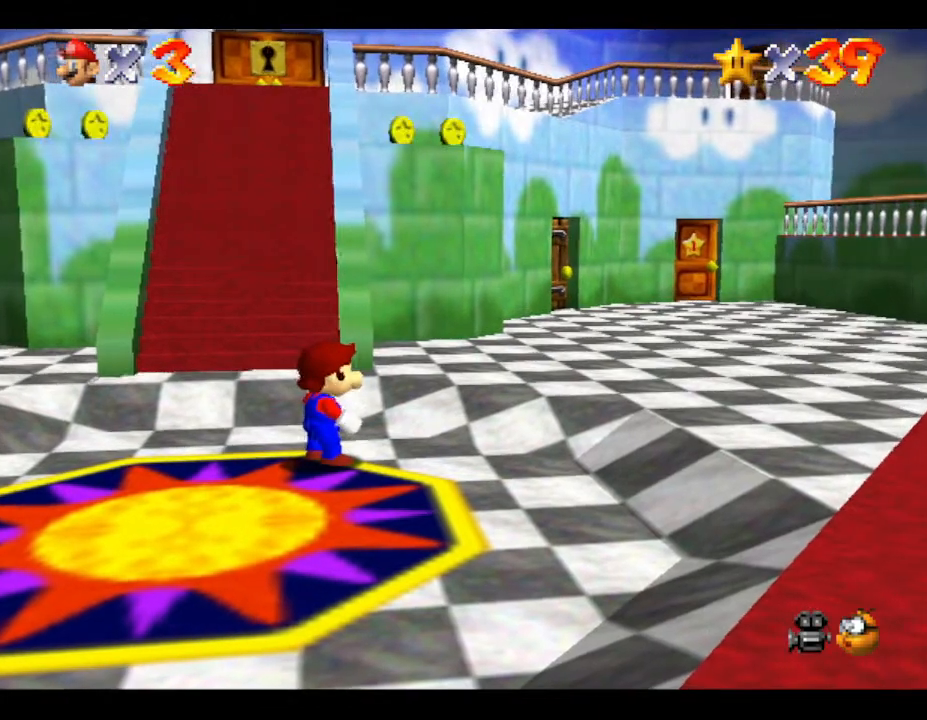
{"buttons": ["C_LEFT", "C_UP"], "left_stick": "center", "events": [[133, "C_UP", "up"], [483, "C_LEFT", "down"], [483, "C_UP", "down"]]}
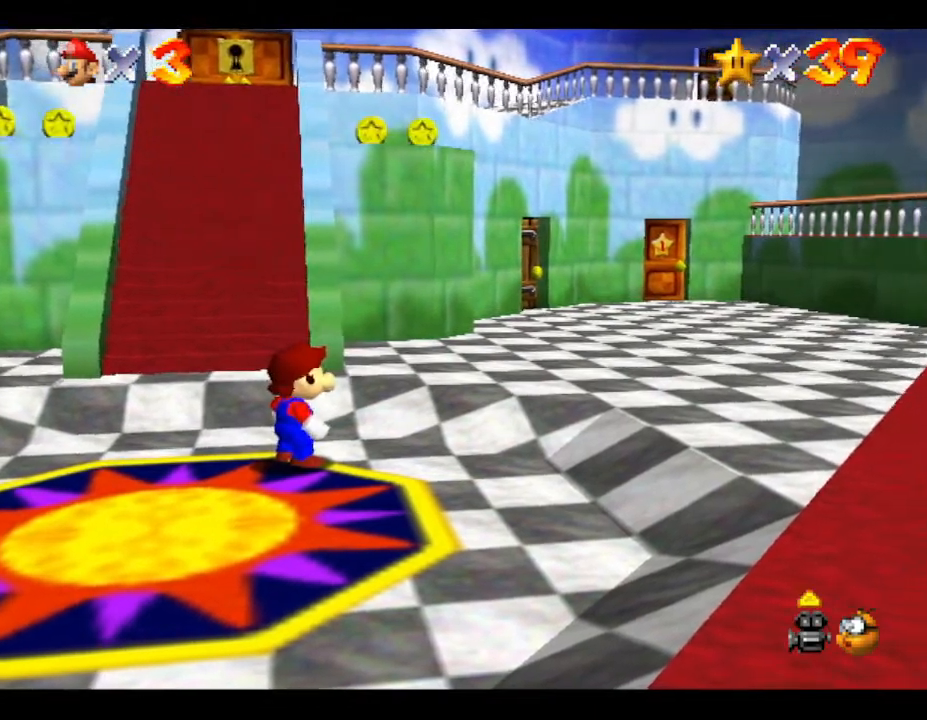
{"buttons": [], "left_stick": "center", "events": [[50, "C_LEFT", "up"], [167, "C_UP", "up"]]}
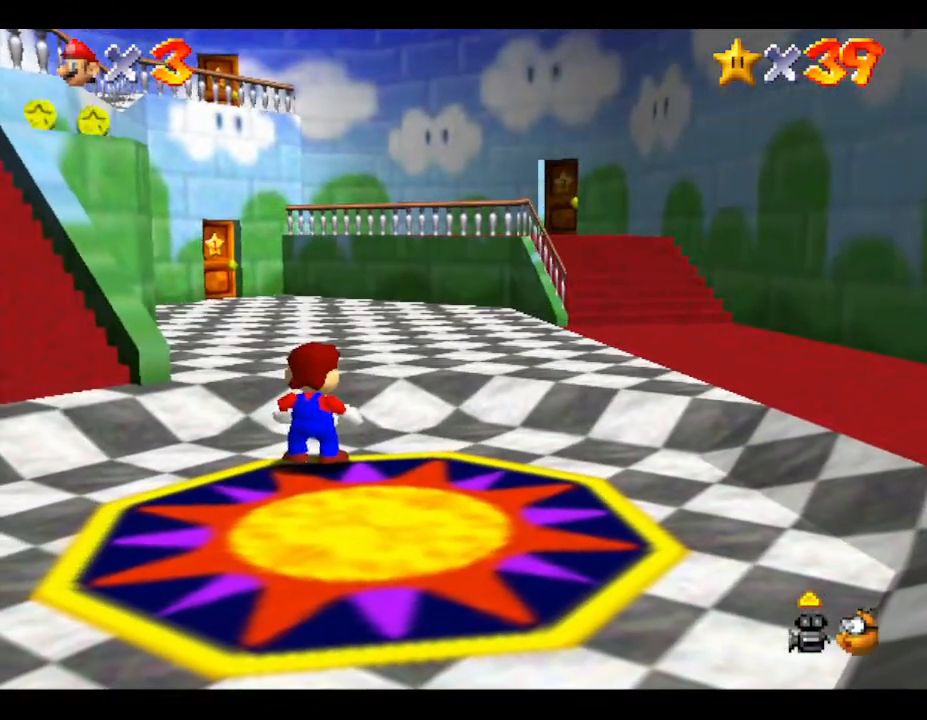
{"buttons": [], "left_stick": "center", "events": [[67, "C_UP", "down"], [233, "C_UP", "up"]]}
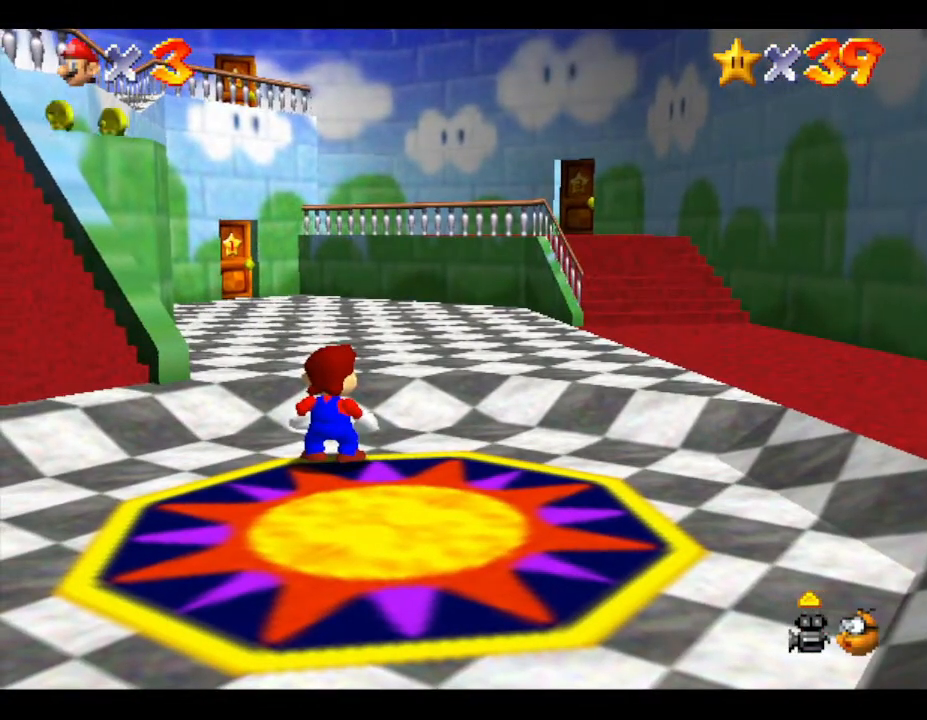
{"buttons": [], "left_stick": "center", "events": [[17, "C_UP", "down"], [133, "C_UP", "up"]]}
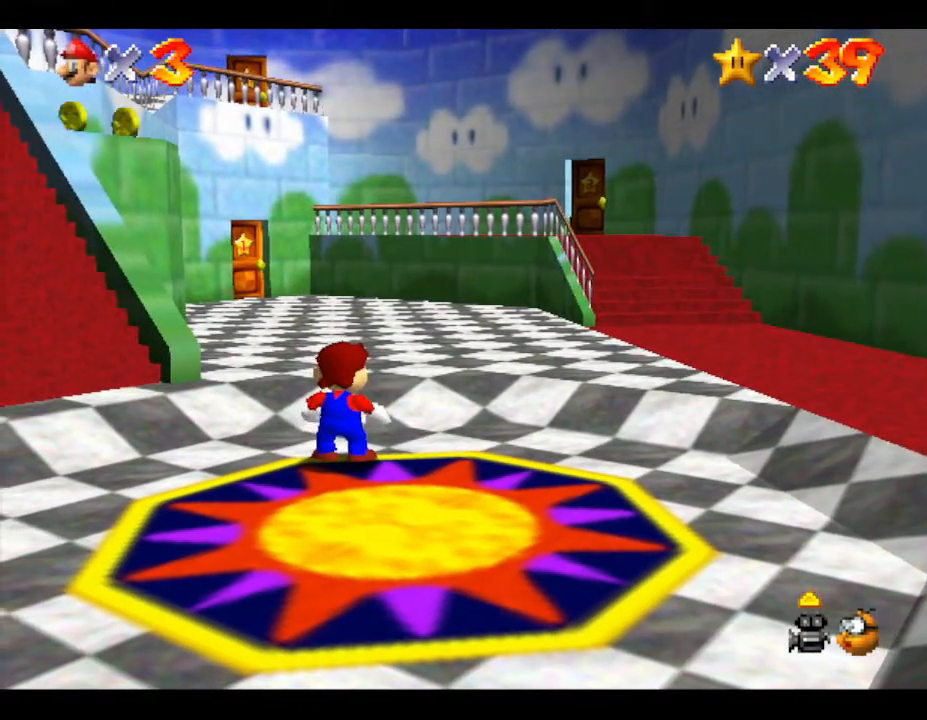
{"buttons": [], "left_stick": "down", "events": [[100, "left_stick", "down"]]}
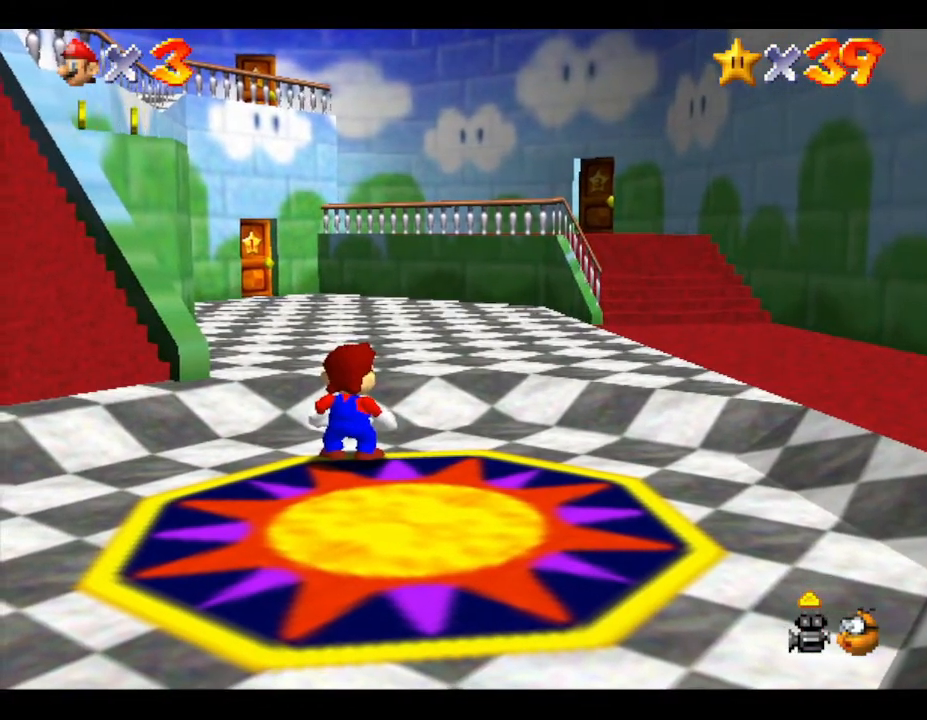
{"buttons": [], "left_stick": "down-left", "events": [[167, "left_stick", "center"], [400, "left_stick", "up-left"], [483, "left_stick", "down-left"]]}
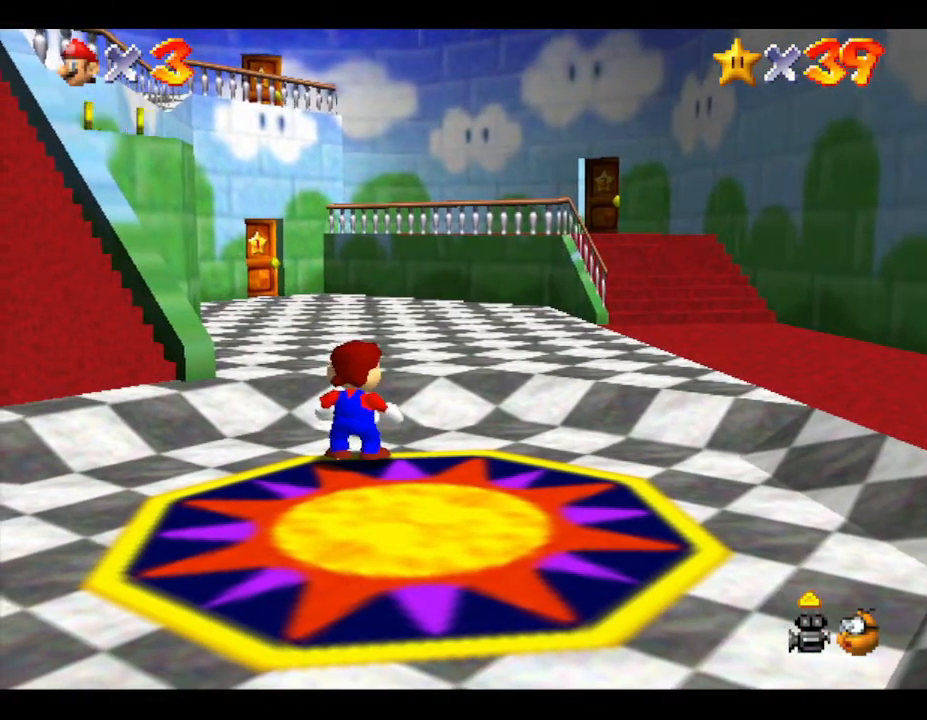
{"buttons": [], "left_stick": "center", "events": [[133, "left_stick", "right"], [200, "left_stick", "up"], [300, "C_DOWN", "down"], [333, "left_stick", "down"], [450, "C_DOWN", "up"], [450, "left_stick", "center"]]}
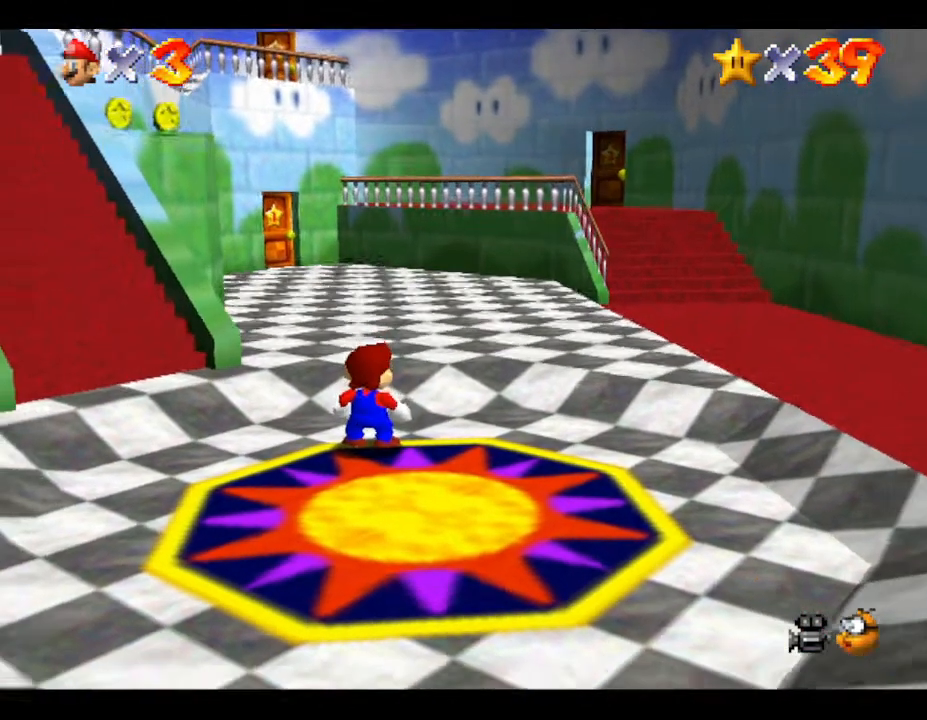
{"buttons": [], "left_stick": "down-left", "events": [[17, "left_stick", "up-right"], [83, "left_stick", "center"], [267, "C_DOWN", "down"], [350, "left_stick", "down-left"], [417, "C_DOWN", "up"]]}
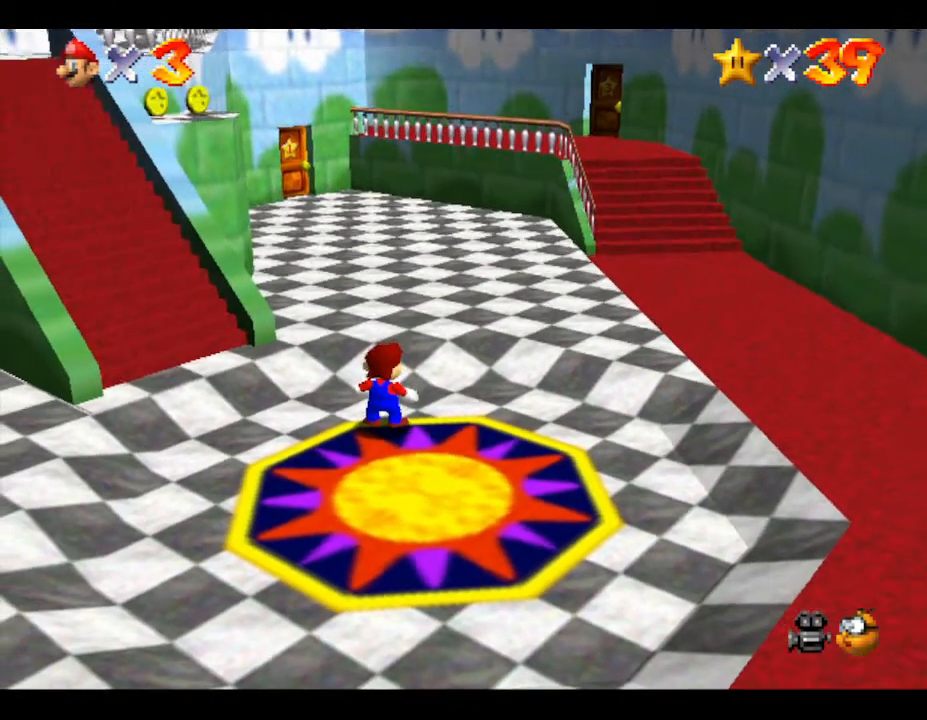
{"buttons": [], "left_stick": "down", "events": [[50, "left_stick", "down-right"], [100, "left_stick", "right"], [300, "left_stick", "up-left"], [450, "left_stick", "down"]]}
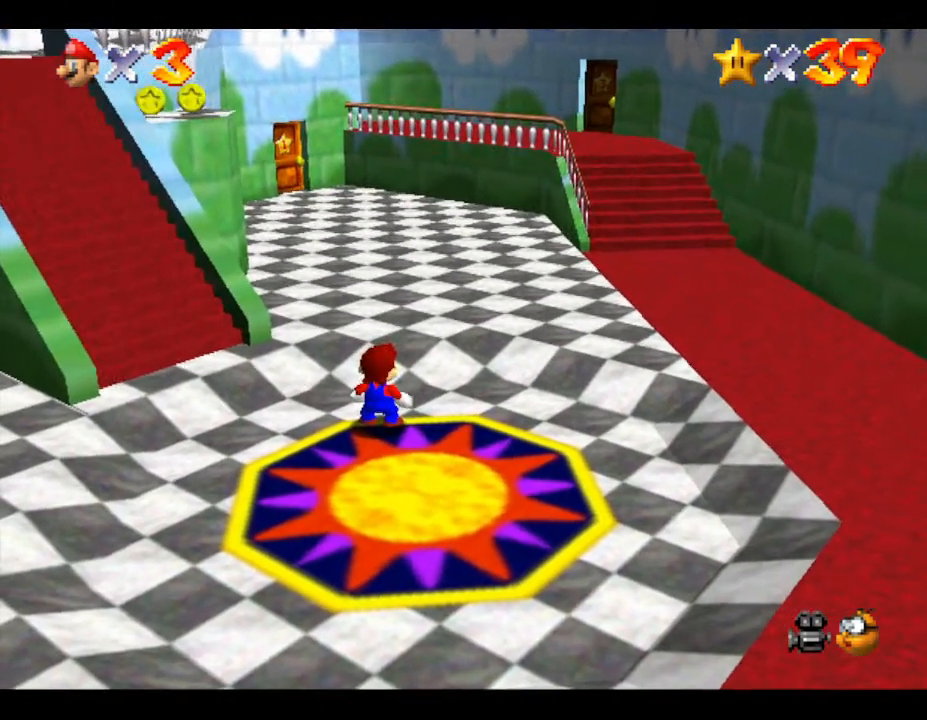
{"buttons": [], "left_stick": "down-left", "events": [[17, "left_stick", "down-right"], [100, "left_stick", "up-left"], [200, "left_stick", "down"], [267, "B", "down"], [300, "left_stick", "up-right"], [367, "left_stick", "up-left"], [450, "left_stick", "down-left"], [483, "B", "up"]]}
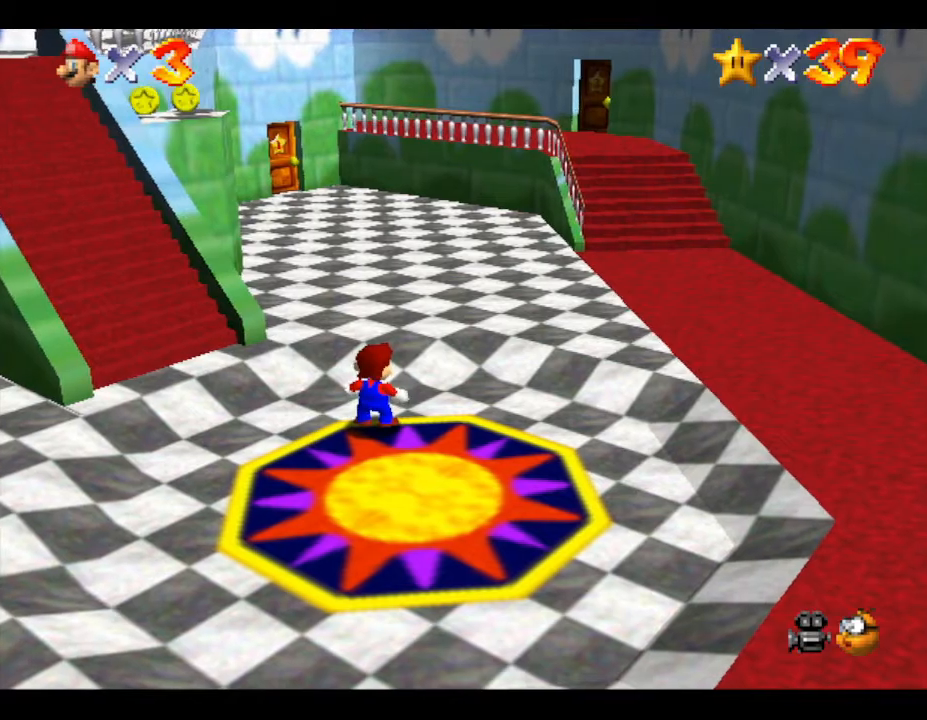
{"buttons": ["A", "R1"], "left_stick": "up", "events": [[50, "A", "down"], [50, "left_stick", "down-right"], [100, "left_stick", "up-right"], [133, "B", "down"], [167, "left_stick", "up-left"], [267, "B", "up"], [300, "A", "up"], [300, "left_stick", "down"], [317, "A", "down"], [350, "B", "down"], [383, "left_stick", "right"], [417, "B", "up"], [450, "R1", "down"], [450, "left_stick", "up"]]}
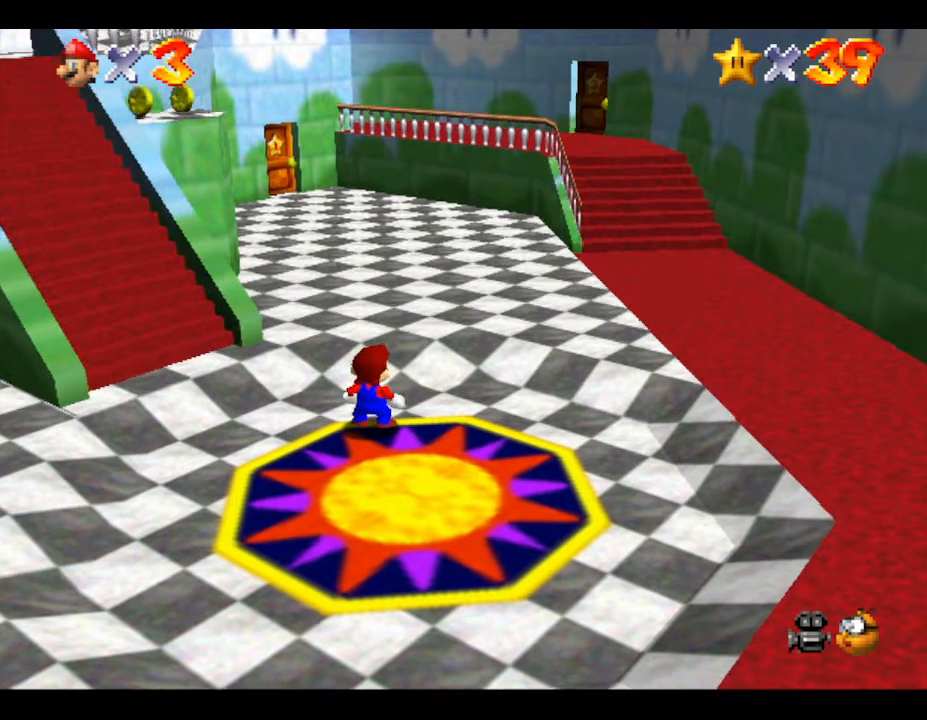
{"buttons": ["A", "B", "R1"], "left_stick": "right", "events": [[17, "A", "up"], [17, "left_stick", "left"], [83, "left_stick", "down"], [133, "left_stick", "right"], [167, "R1", "up"], [267, "left_stick", "left"], [383, "A", "down"], [383, "B", "down"], [383, "R1", "down"], [383, "left_stick", "down"], [483, "left_stick", "right"]]}
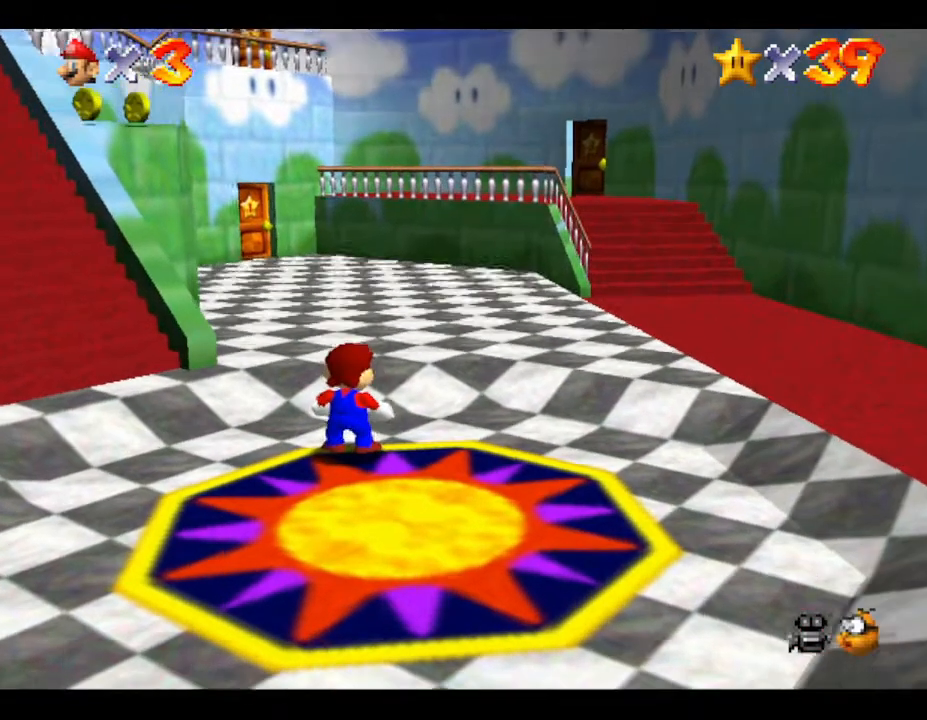
{"buttons": [], "left_stick": "up-left", "events": [[17, "A", "up"], [17, "B", "up"], [17, "R1", "up"], [17, "left_stick", "up"], [100, "left_stick", "left"], [200, "left_stick", "down-left"], [350, "left_stick", "left"], [483, "left_stick", "up-left"]]}
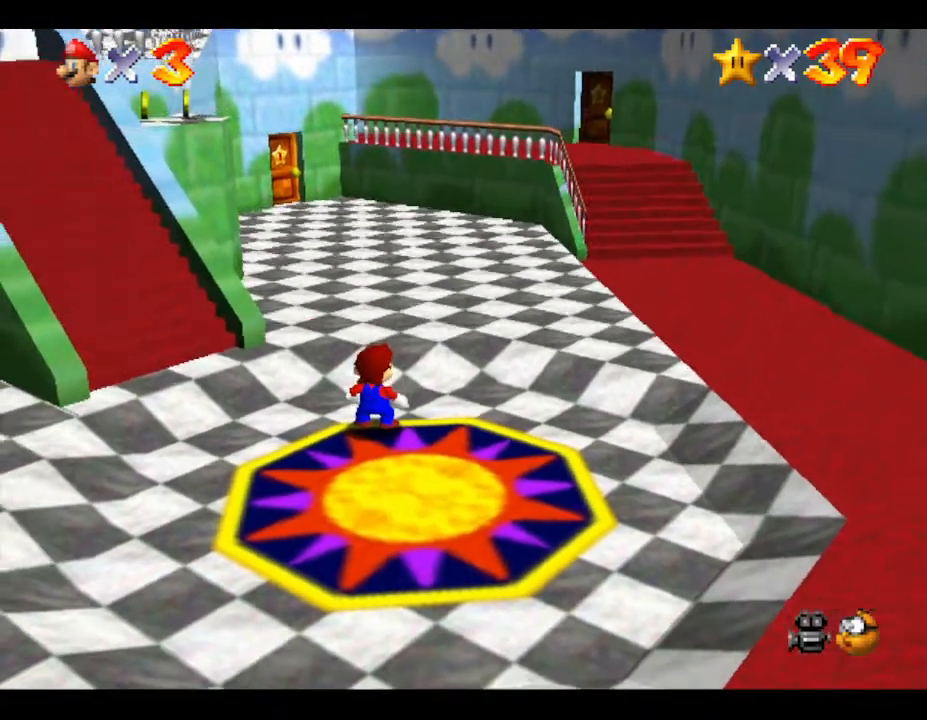
{"buttons": [], "left_stick": "left", "events": [[17, "C_DOWN", "down"], [167, "C_DOWN", "up"], [167, "left_stick", "center"], [333, "left_stick", "up-left"], [383, "left_stick", "left"]]}
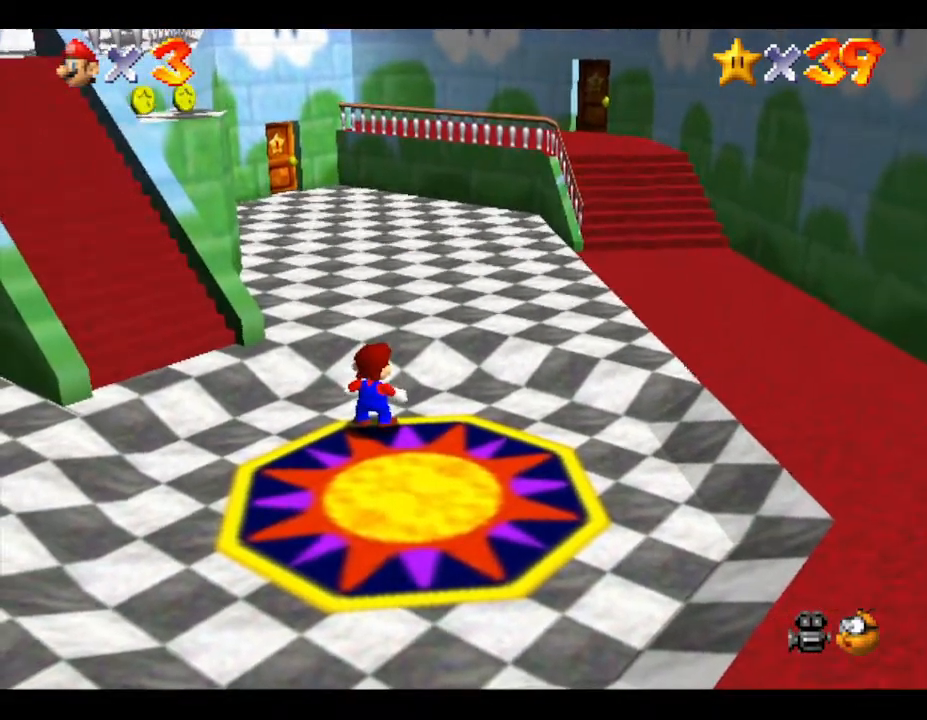
{"buttons": ["A", "B"], "left_stick": "down", "events": [[17, "left_stick", "down-right"], [67, "left_stick", "up"], [100, "A", "down"], [100, "B", "down"], [167, "left_stick", "down-left"], [300, "B", "up"], [300, "left_stick", "right"], [383, "left_stick", "left"], [417, "B", "down"], [450, "left_stick", "down"]]}
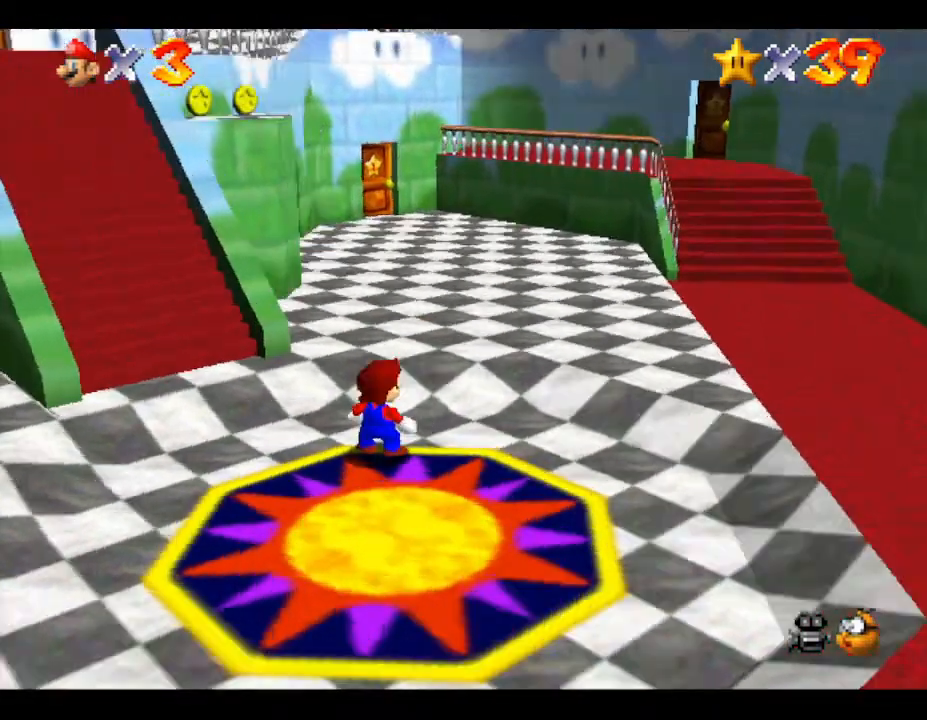
{"buttons": [], "left_stick": "down-left", "events": [[17, "A", "up"], [50, "B", "up"], [50, "left_stick", "up"], [133, "left_stick", "down"], [417, "left_stick", "down-left"]]}
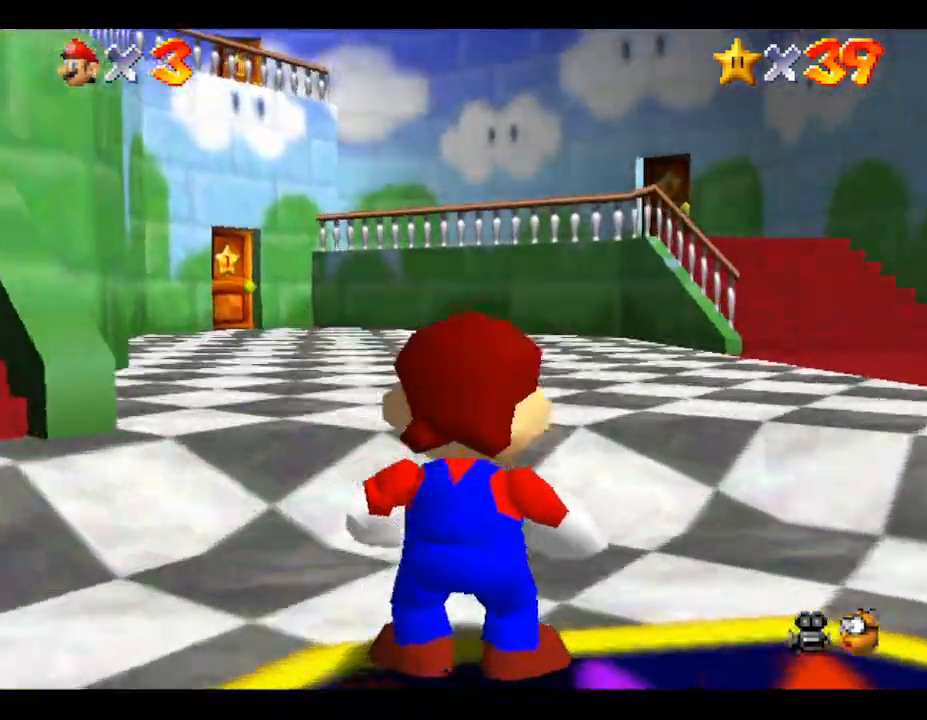
{"buttons": [], "left_stick": "left", "events": [[33, "A", "down"], [33, "B", "down"], [33, "left_stick", "down"], [150, "left_stick", "right"], [217, "A", "up"], [217, "B", "up"], [250, "left_stick", "center"], [467, "left_stick", "left"]]}
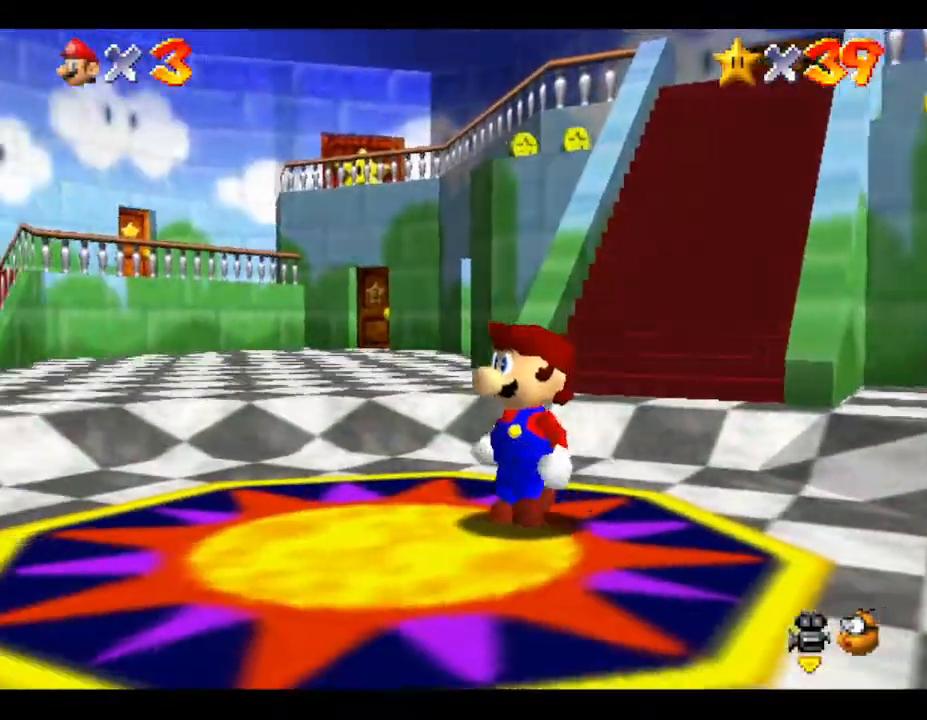
{"buttons": [], "left_stick": "up-right", "events": [[117, "left_stick", "up"], [250, "left_stick", "up-right"]]}
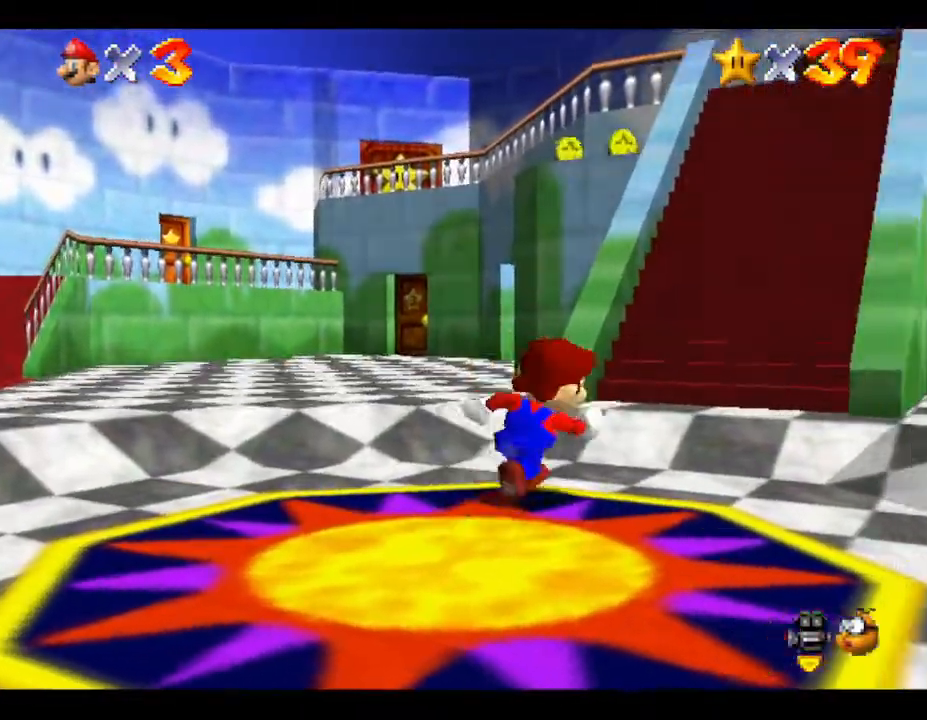
{"buttons": ["A"], "left_stick": "up-right", "events": [[333, "A", "down"]]}